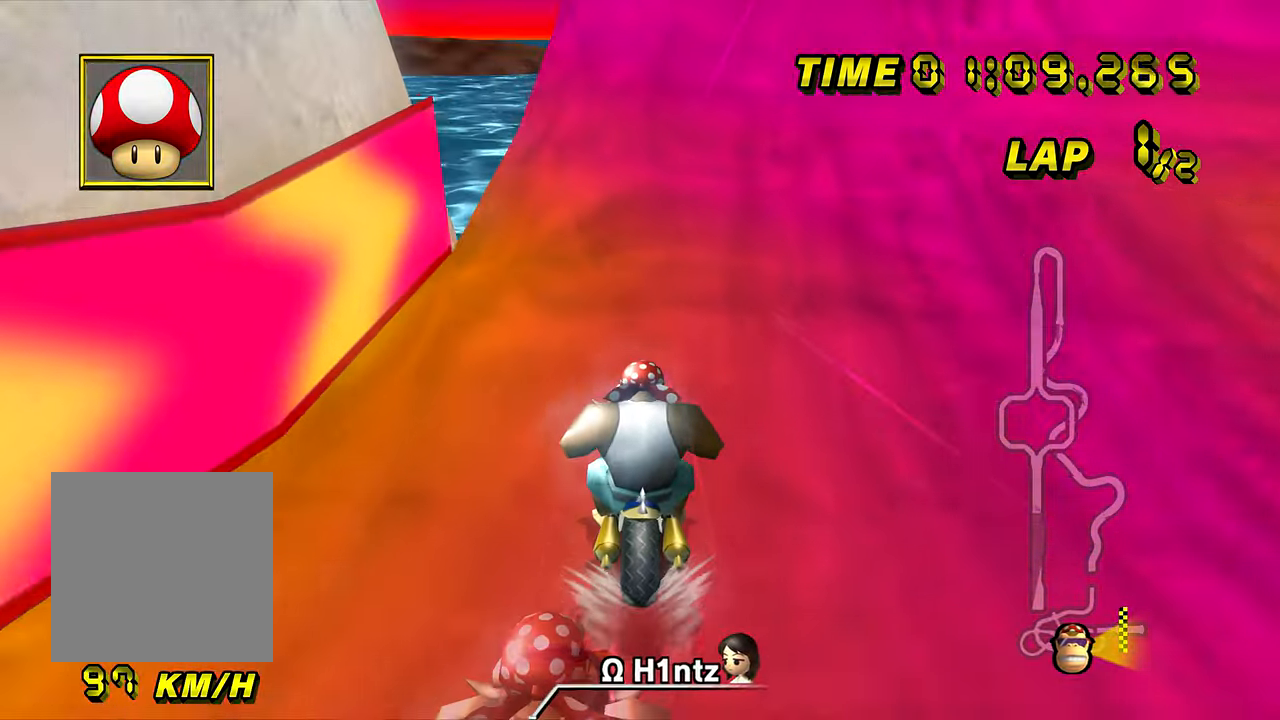
Gameplay with a controller (Nintendo layout); each line is a JSON object with the inputs held at the frame after it. "events" lists button and stick changes between this image and that frame as [ms after this image, input, new state], when the widget could be followed in between. Not read: L3 R3 START X Y Z.
{"buttons": ["A", "B"], "left_stick": "left", "events": [[217, "B", "down"], [217, "left_stick", "right"], [384, "left_stick", "center"], [434, "B", "up"], [467, "left_stick", "left"], [484, "B", "down"]]}
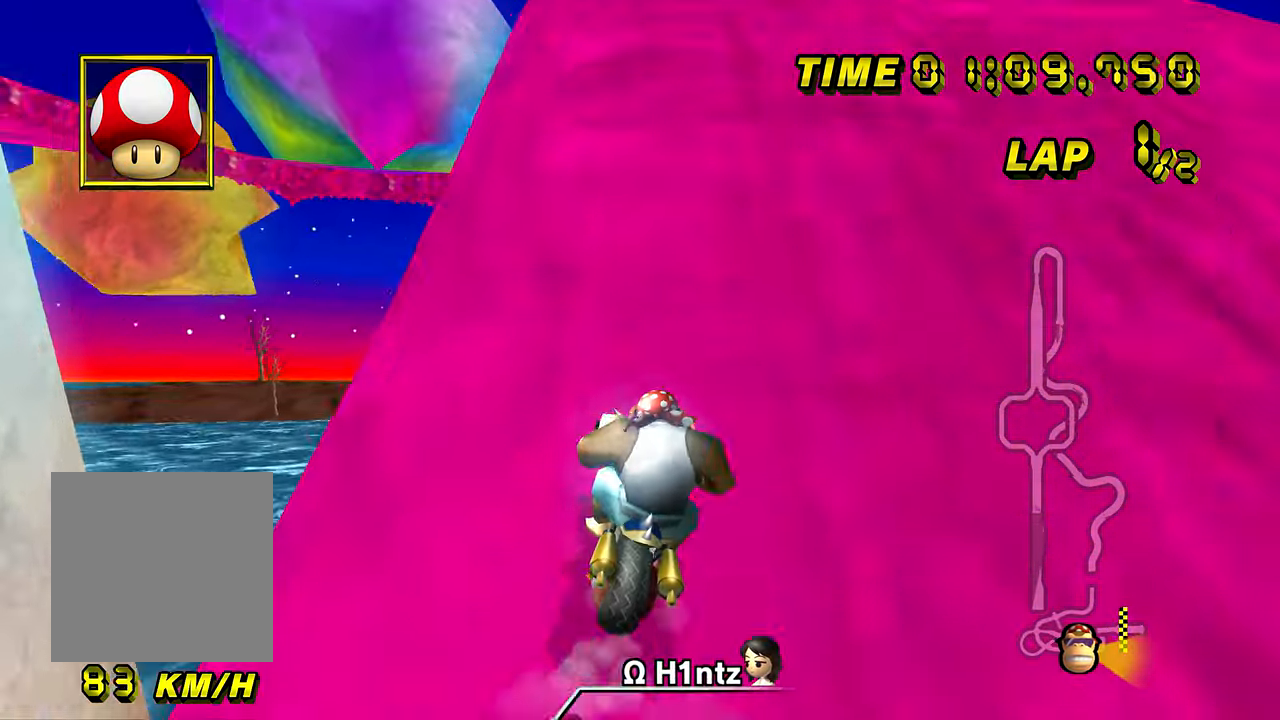
{"buttons": ["A", "B"], "left_stick": "right", "events": [[133, "left_stick", "right"]]}
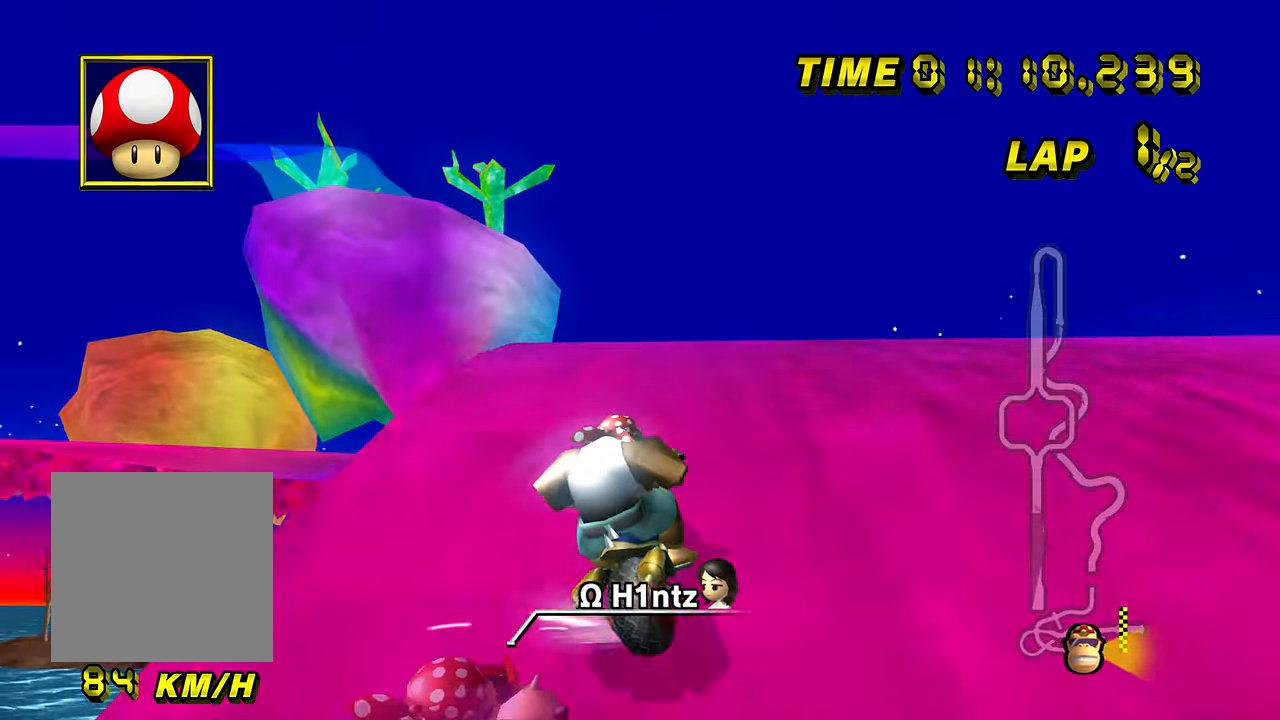
{"buttons": ["A", "B"], "left_stick": "left", "events": [[167, "left_stick", "left"]]}
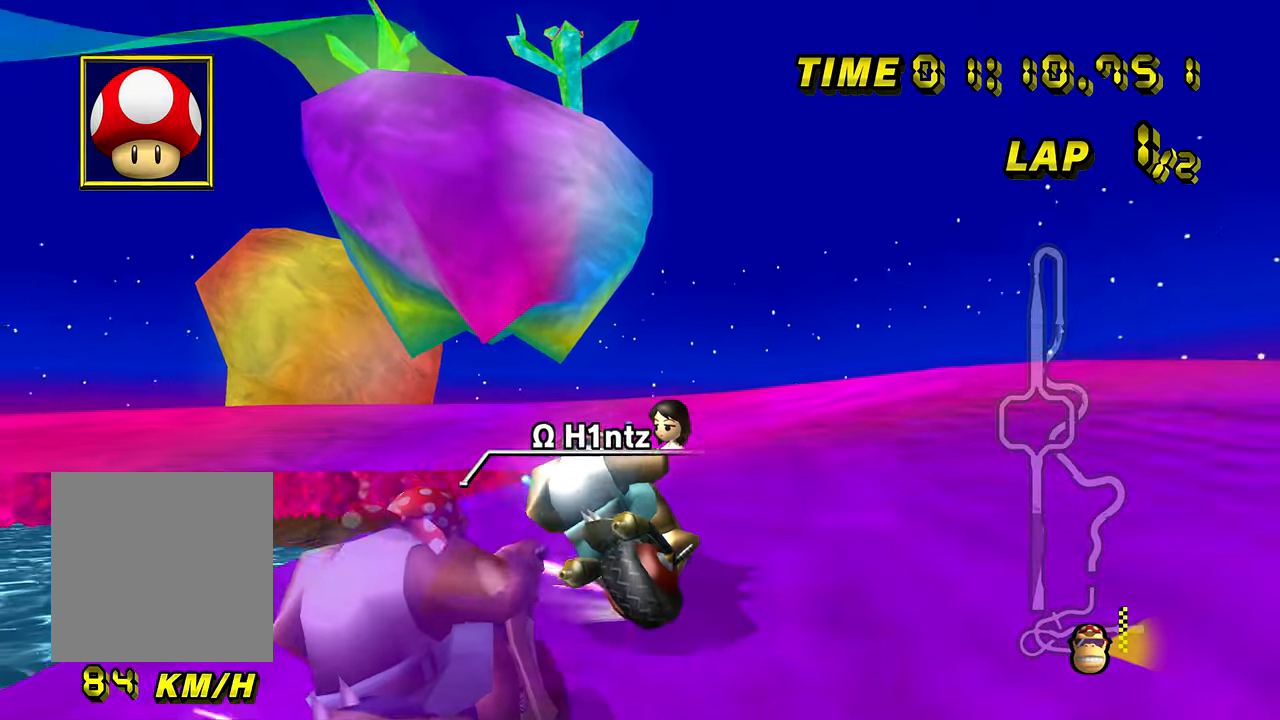
{"buttons": ["A", "B"], "left_stick": "left", "events": [[50, "left_stick", "center"], [234, "left_stick", "left"]]}
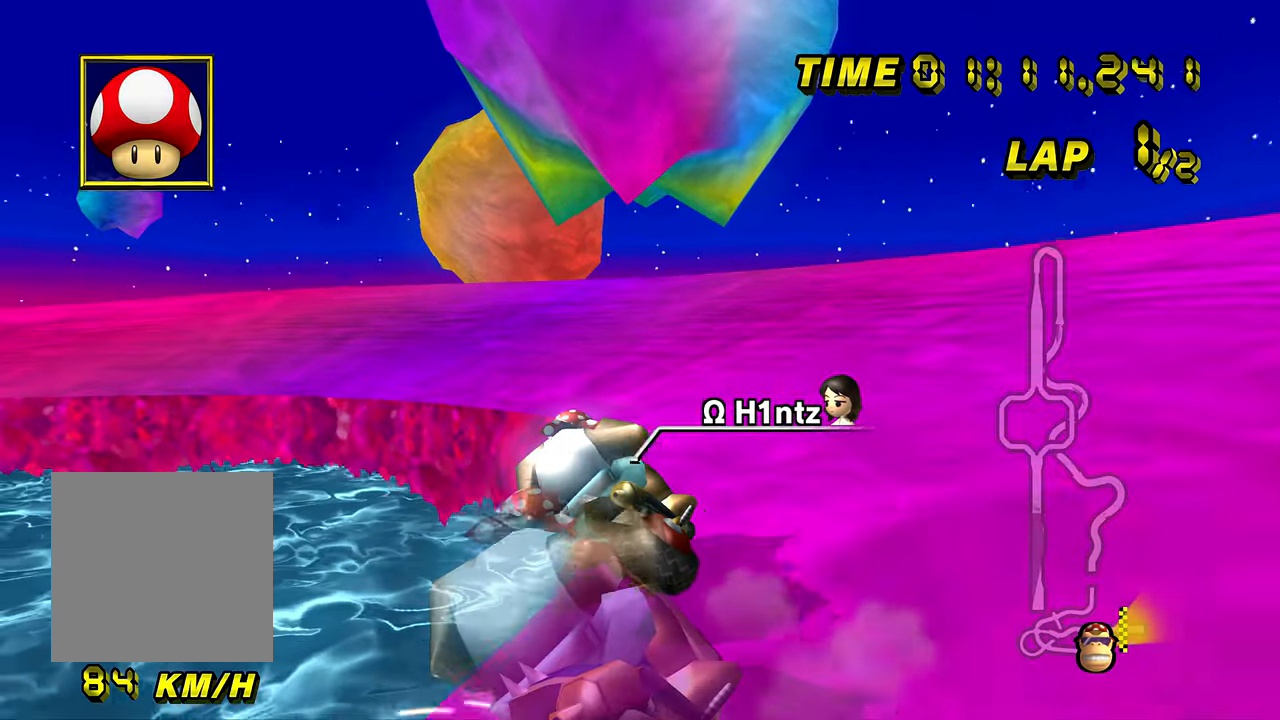
{"buttons": ["A", "B"], "left_stick": "left", "events": [[100, "left_stick", "center"], [166, "left_stick", "left"]]}